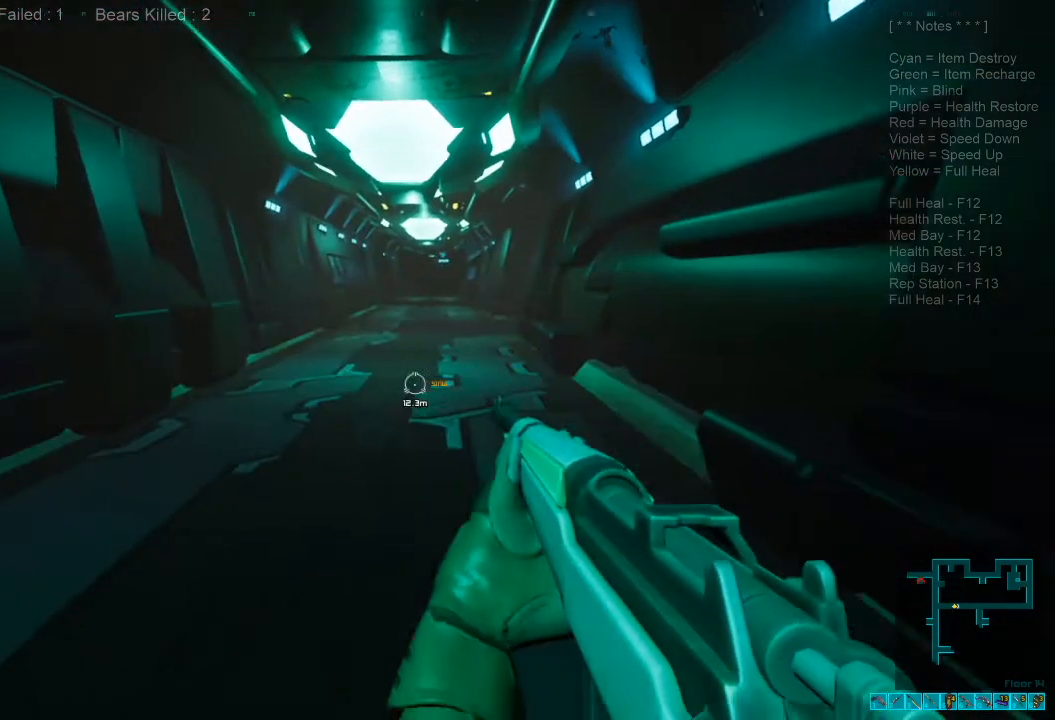
Gameplay with keyboard and mouse; each line is a JSON object with the keys and mouse buttons held at the frame after it. "events" lists presses ("down") and releases ("up") of "1", "2", "3", "4", "a", "alt", "c", "caps_lock", "ctrl", "d", "e", "f", "q", "r", "s", "shift", "space", "super", "tab", "tilde", "v", "w", "x", "z", "mouse_left", "mouse_wheel", "mouse_right", "mouse_mb4" and "mouse_mb5" between this image and that frame as [ms after this image, input, new state], when the widget could be followed in between. "mouse_left", "mouse_wheel", "mouse_right", "mouse_mb4", "mouse_mb5" = the "left", "wheel", "right", "mb4", "mb5" buttons of the "mouse" list. No other keys are recorded. "wheel" means that the mouse wheel is clicked or scrolled. Mouse movement is not recorded.
{"keys": ["shift", "w"], "mouse": [], "events": [[100, "d", "down"], [100, "w", "down"], [200, "d", "up"], [367, "shift", "down"]]}
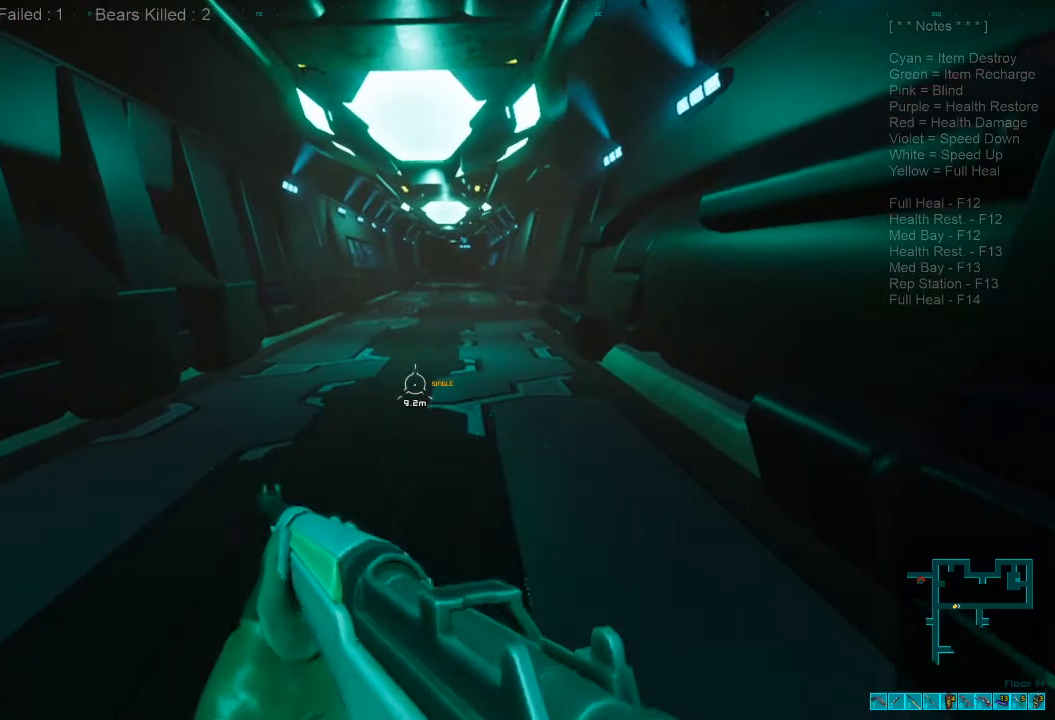
{"keys": ["shift", "w"], "mouse": [], "events": []}
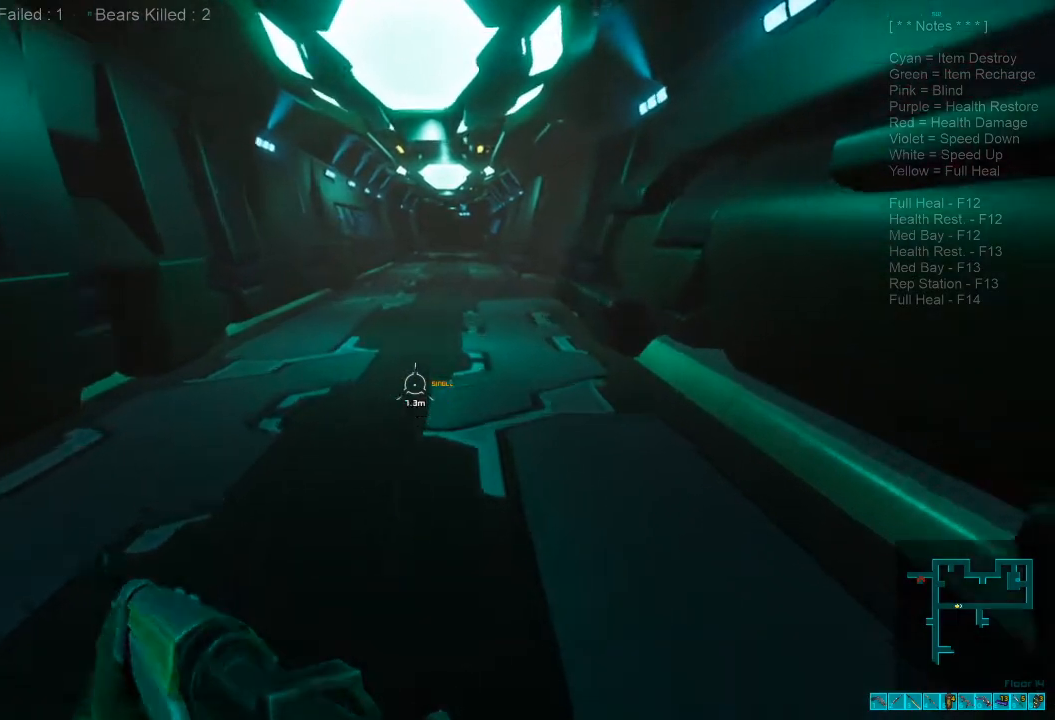
{"keys": ["shift", "w"], "mouse": [], "events": []}
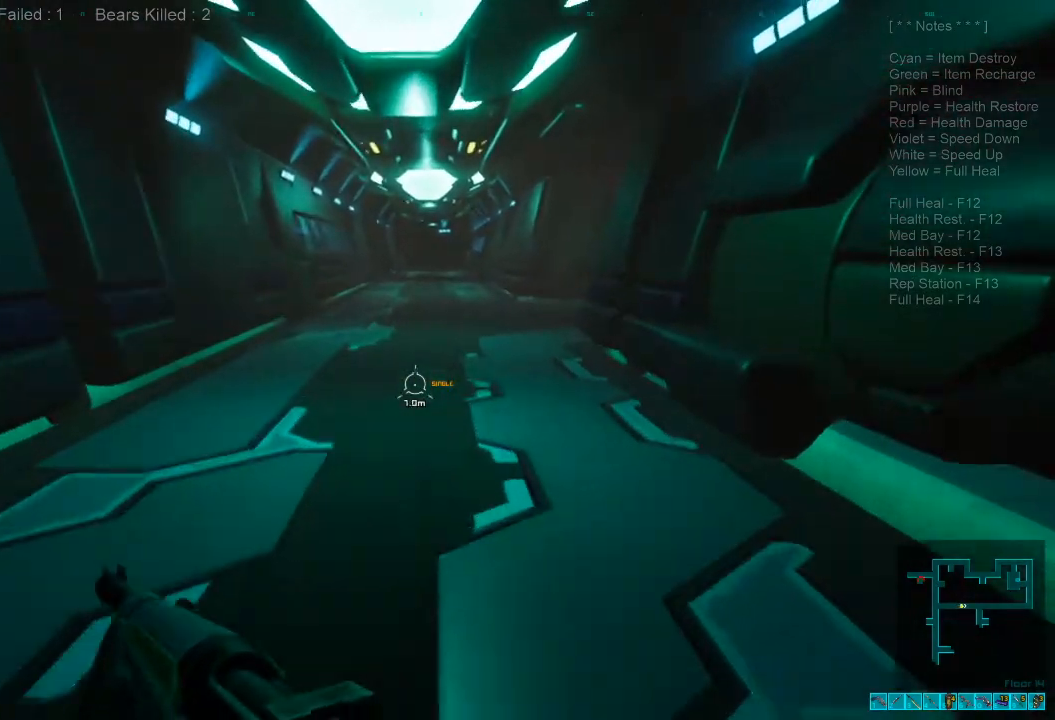
{"keys": ["shift", "w"], "mouse": [], "events": []}
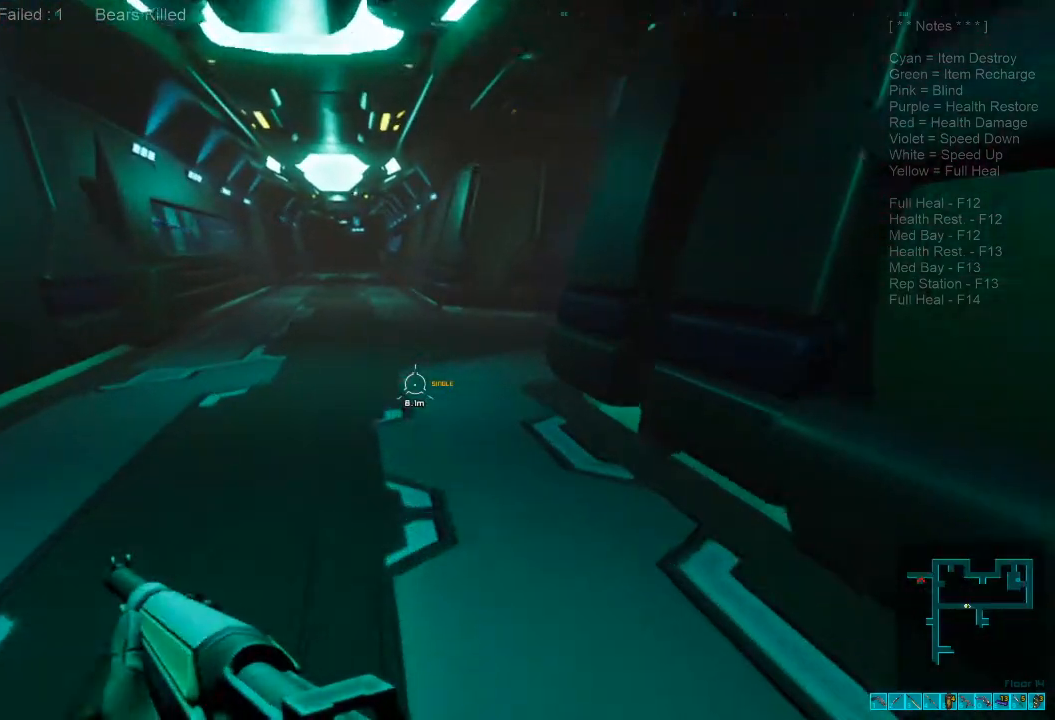
{"keys": ["a", "shift", "w"], "mouse": [], "events": [[434, "a", "down"]]}
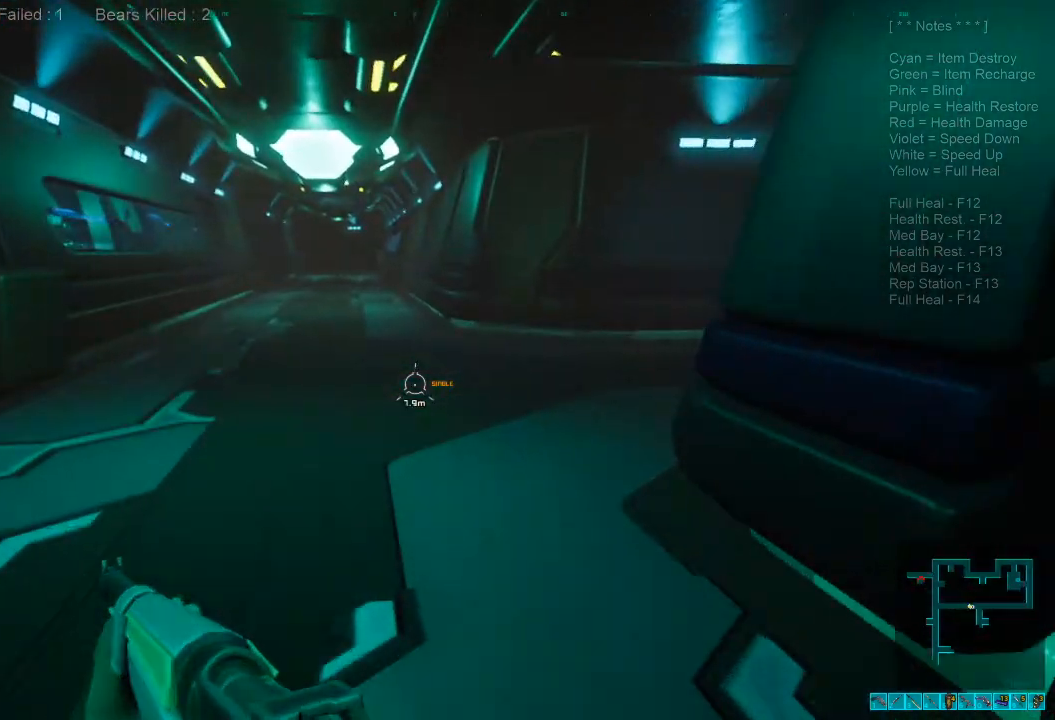
{"keys": ["a"], "mouse": [], "events": [[134, "shift", "up"], [467, "w", "up"]]}
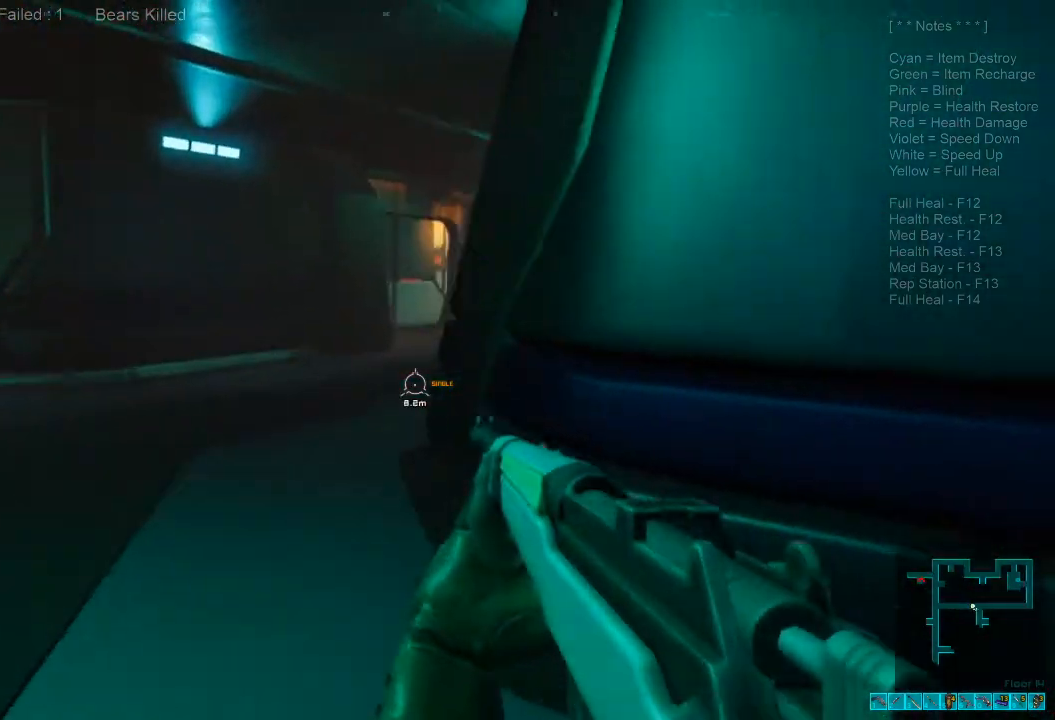
{"keys": ["a"], "mouse": [], "events": [[167, "mouse_right", "down"], [267, "mouse_right", "up"]]}
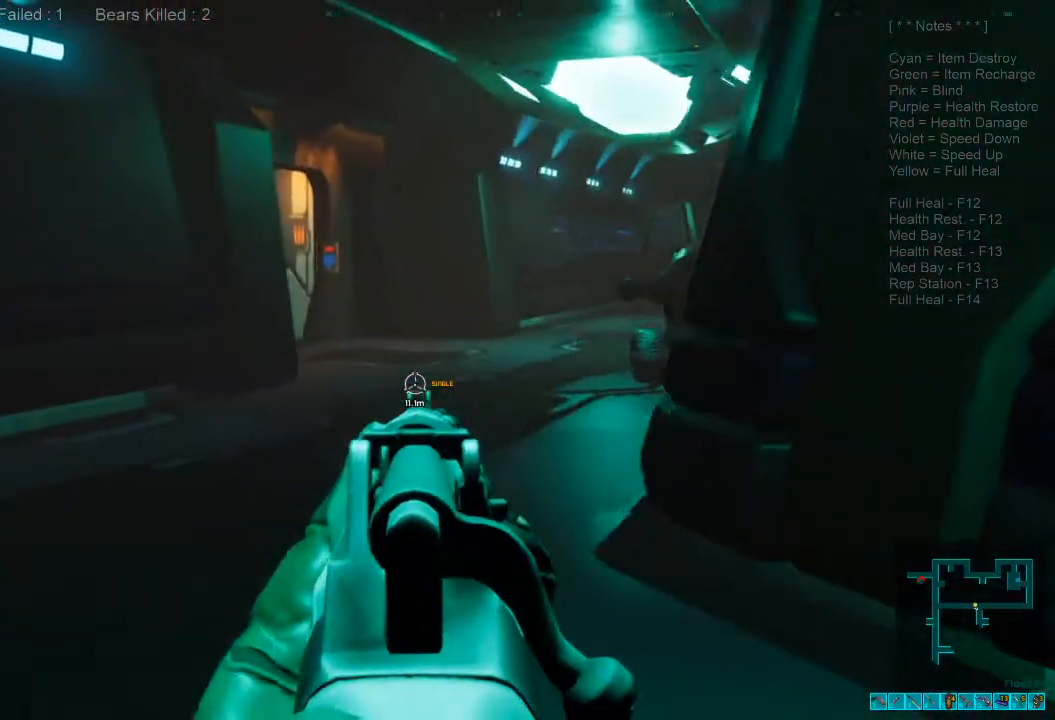
{"keys": ["a"], "mouse": [], "events": []}
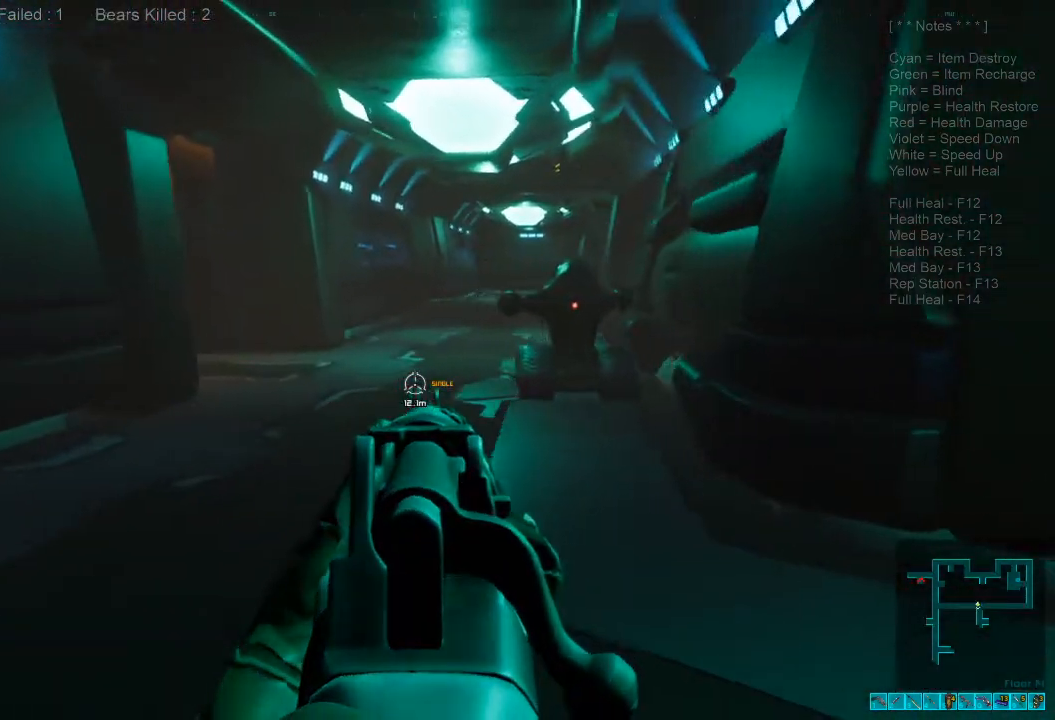
{"keys": ["a", "s"], "mouse": [], "events": [[300, "mouse_left", "down"], [400, "mouse_left", "up"], [467, "s", "down"]]}
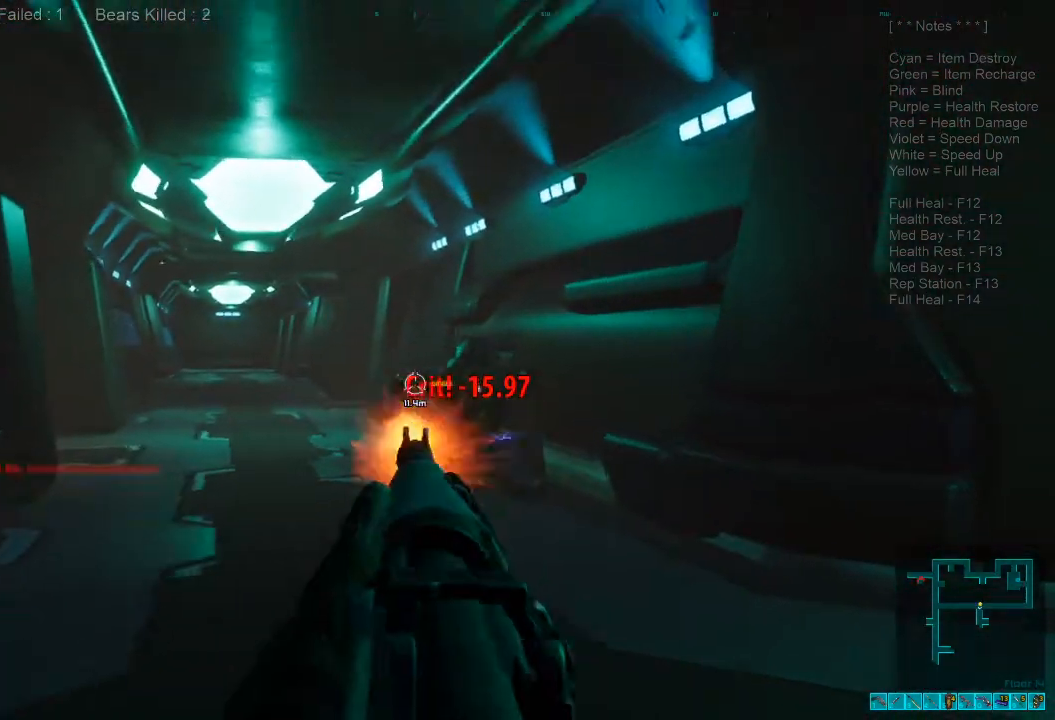
{"keys": ["a", "shift", "w"], "mouse": [], "events": [[234, "mouse_right", "down"], [234, "s", "up"], [334, "mouse_right", "up"], [334, "shift", "down"], [434, "w", "down"]]}
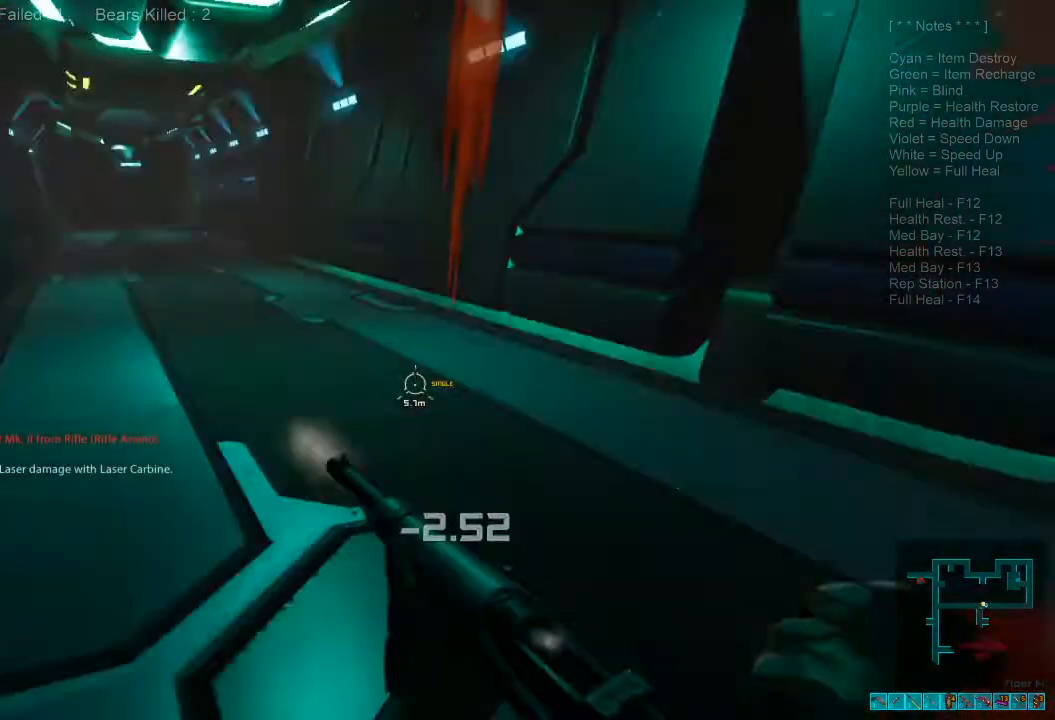
{"keys": ["shift", "w"], "mouse": [], "events": [[100, "a", "up"], [100, "r", "down"], [234, "r", "up"]]}
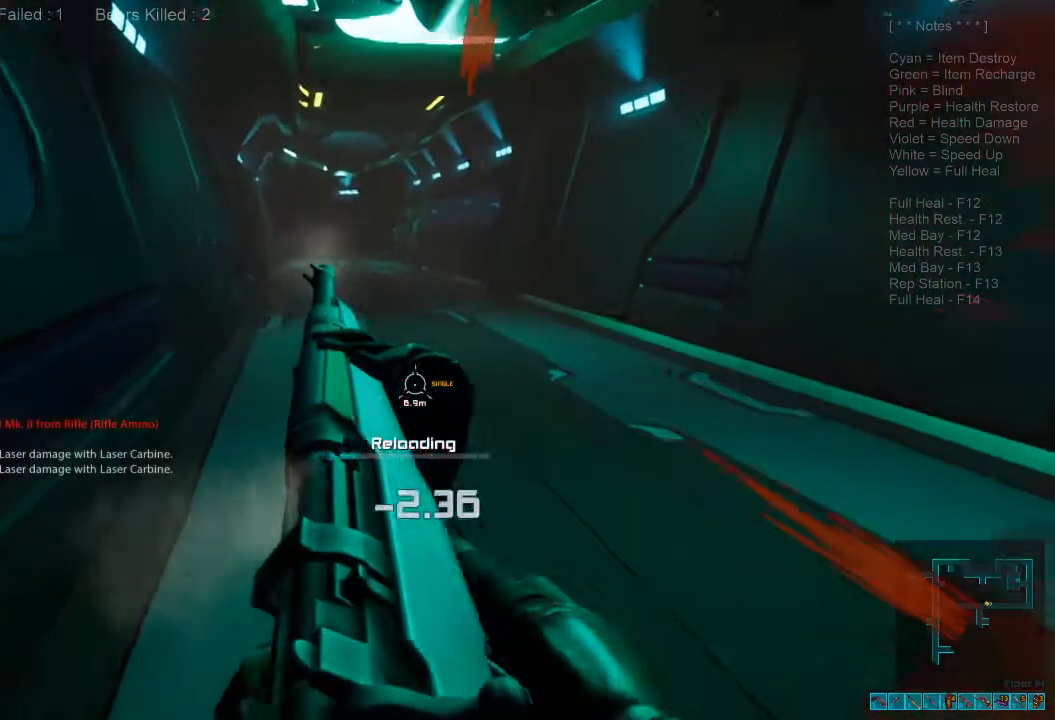
{"keys": ["a", "shift"], "mouse": [], "events": [[134, "a", "down"], [300, "w", "up"]]}
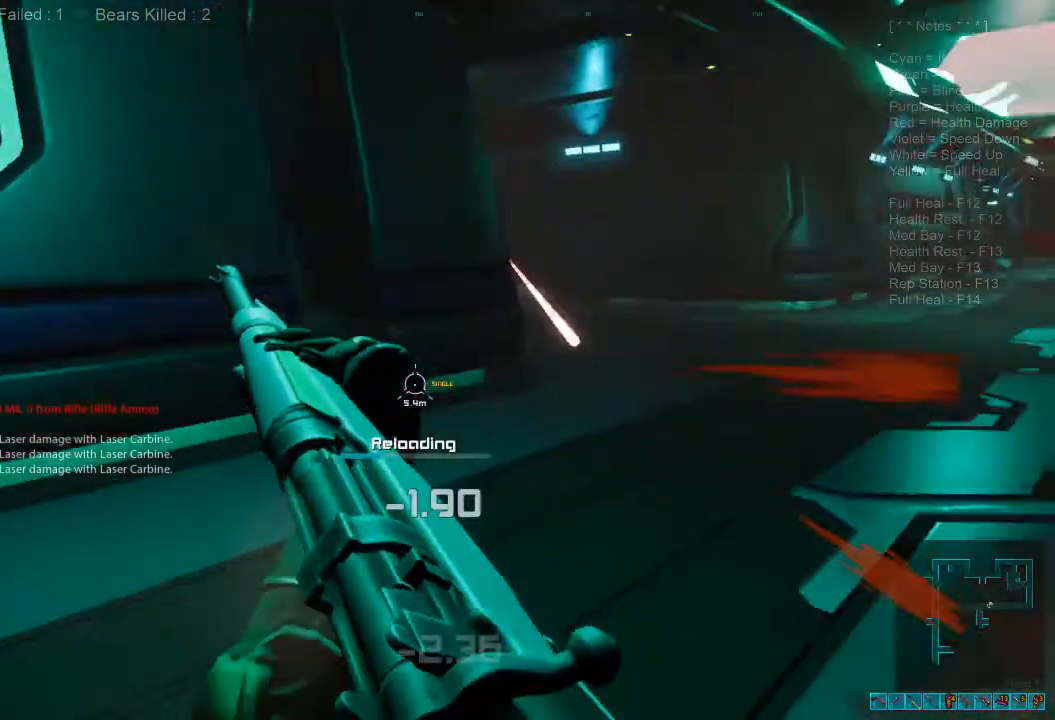
{"keys": ["d", "w"], "mouse": []}